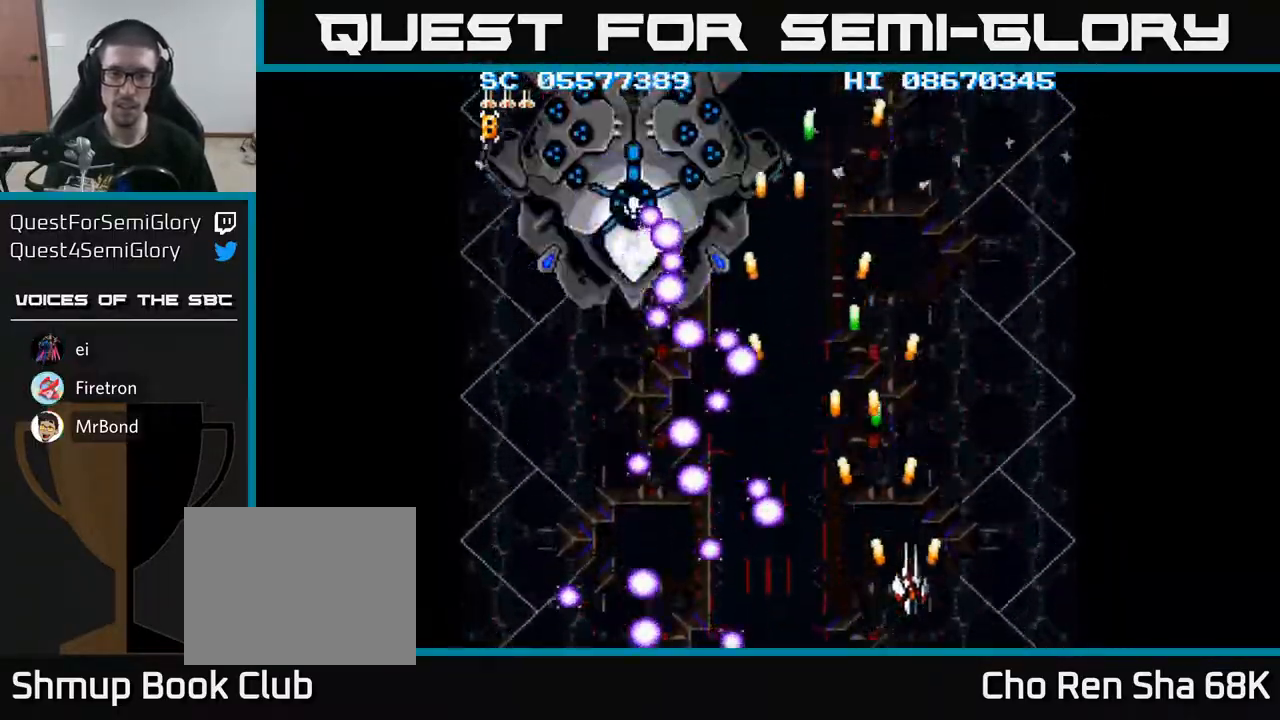
Gameplay with a controller (Xbox layout); each line is a JSON object with the inputs held at the frame after it. "events" lists button and stick changes between this image and that frame as [ms after this image, input, new state], when the widget could be followed in between. Not read: left_stick right_stick.
{"buttons": ["A"], "events": [[267, "DPAD_UP", "down"], [317, "DPAD_RIGHT", "up"], [383, "DPAD_RIGHT", "down"], [400, "DPAD_RIGHT", "up"], [433, "DPAD_UP", "up"]]}
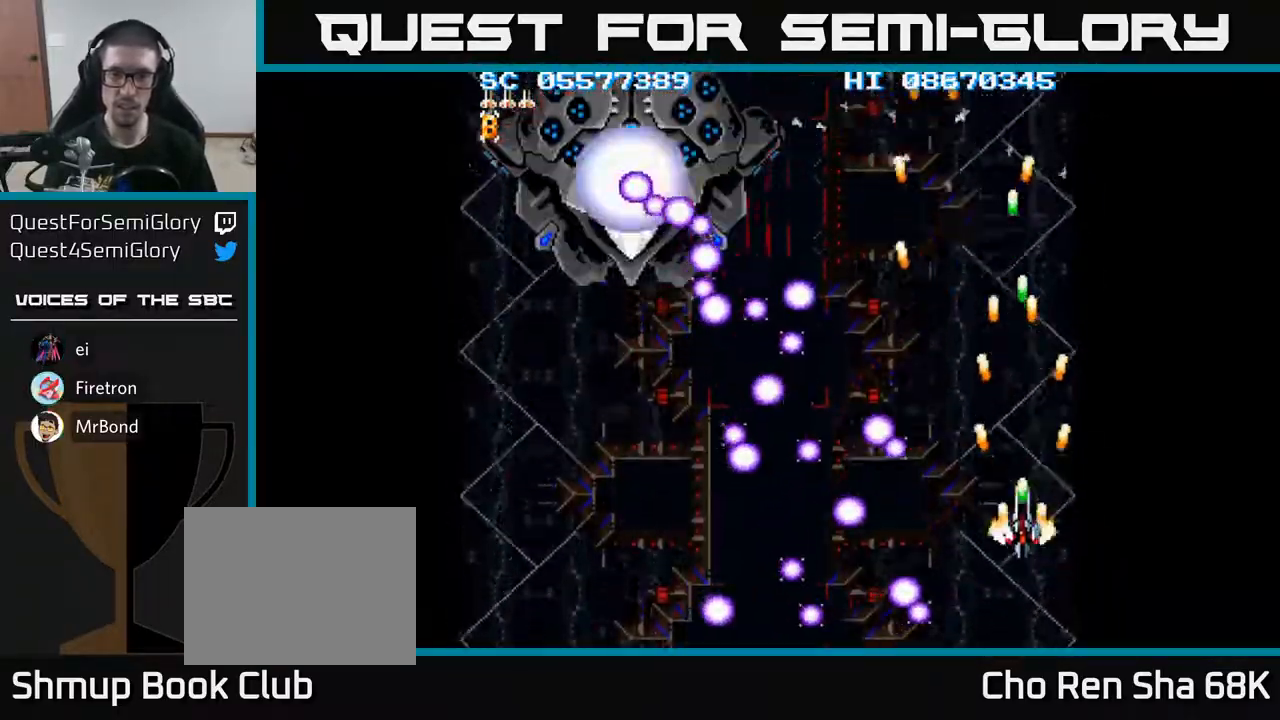
{"buttons": ["A", "DPAD_UP"], "events": [[50, "DPAD_UP", "down"], [150, "DPAD_UP", "up"], [233, "DPAD_UP", "down"]]}
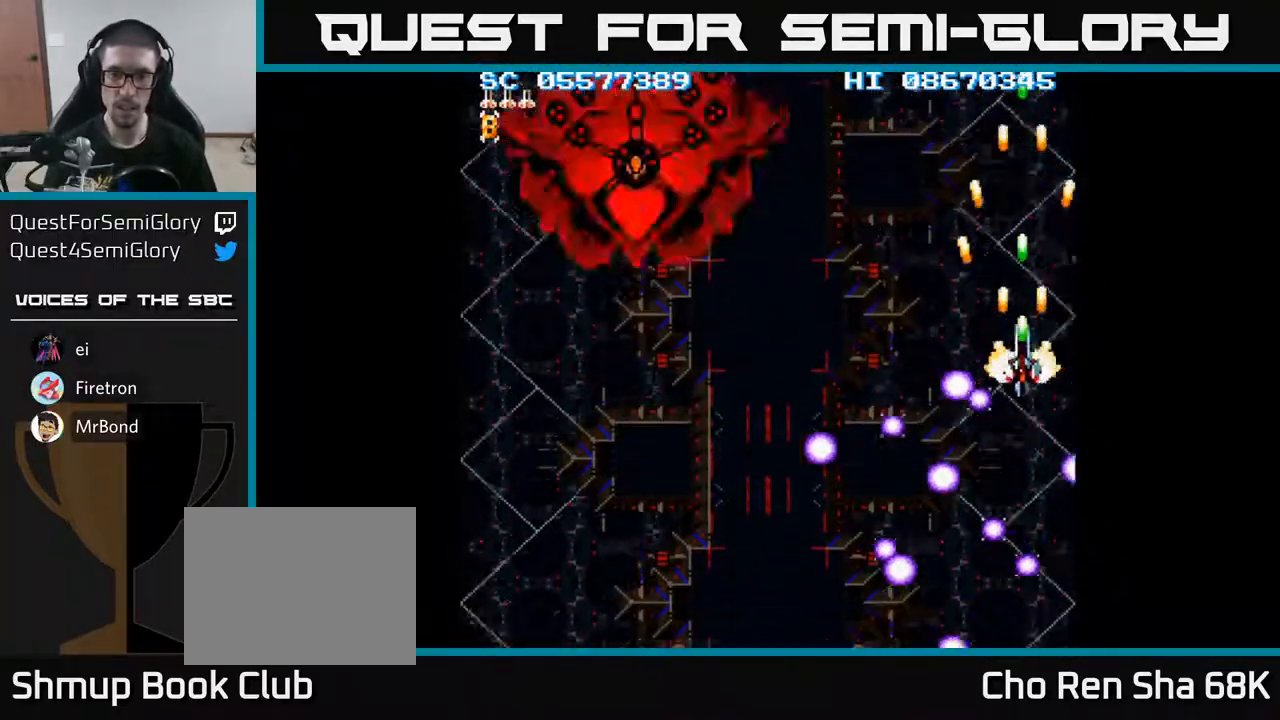
{"buttons": ["A", "DPAD_LEFT"], "events": [[117, "DPAD_LEFT", "down"], [167, "DPAD_UP", "up"]]}
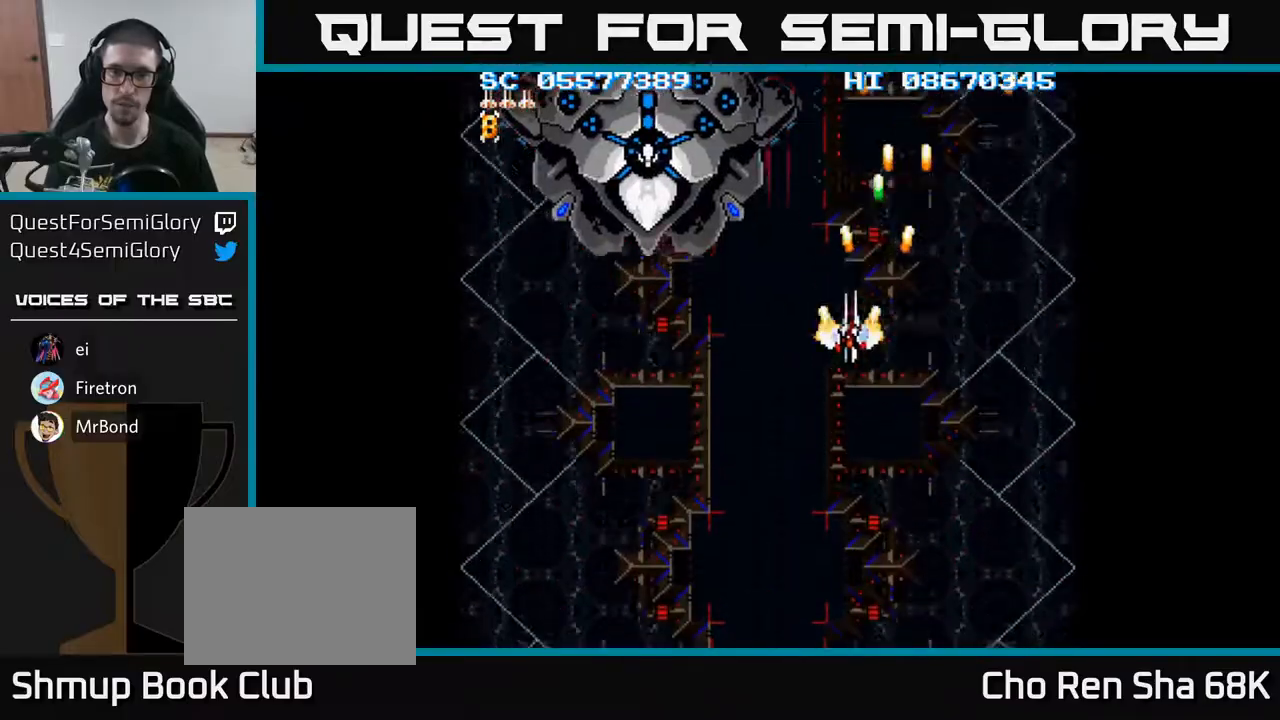
{"buttons": ["A", "DPAD_UP"], "events": [[500, "DPAD_LEFT", "up"], [500, "DPAD_UP", "down"]]}
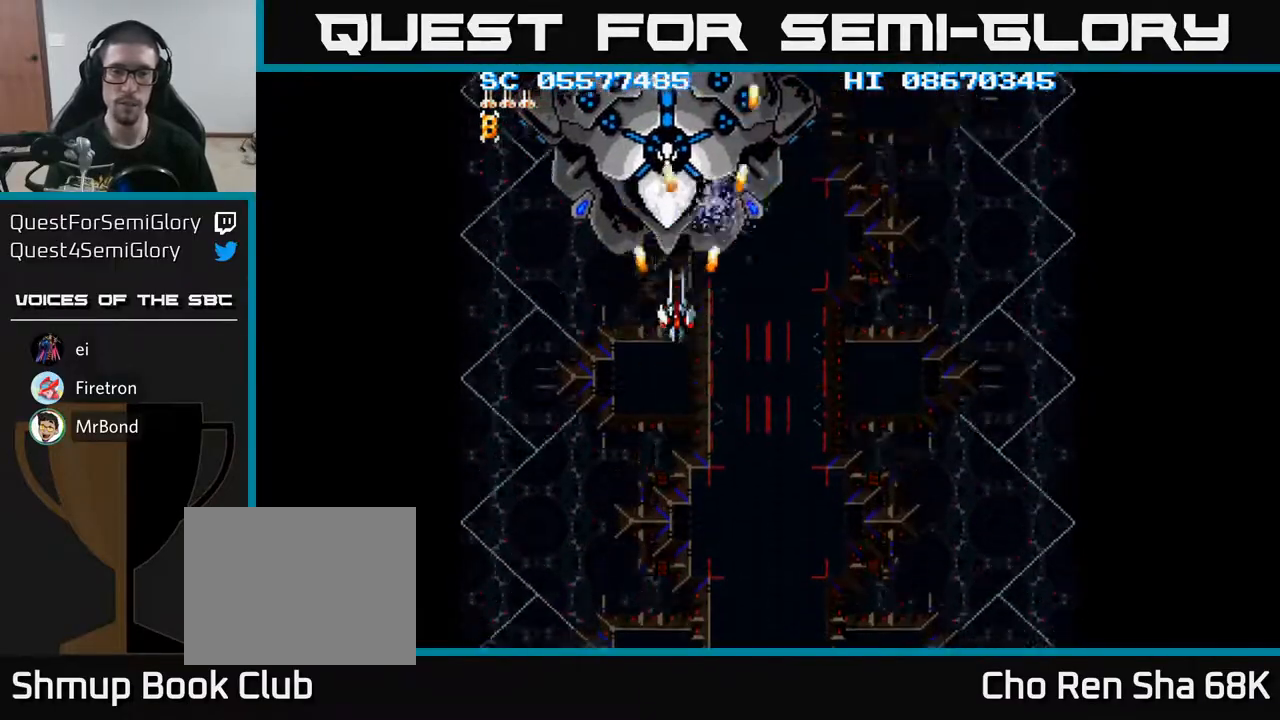
{"buttons": ["A"], "events": [[100, "DPAD_UP", "up"], [450, "DPAD_RIGHT", "down"], [500, "DPAD_RIGHT", "up"]]}
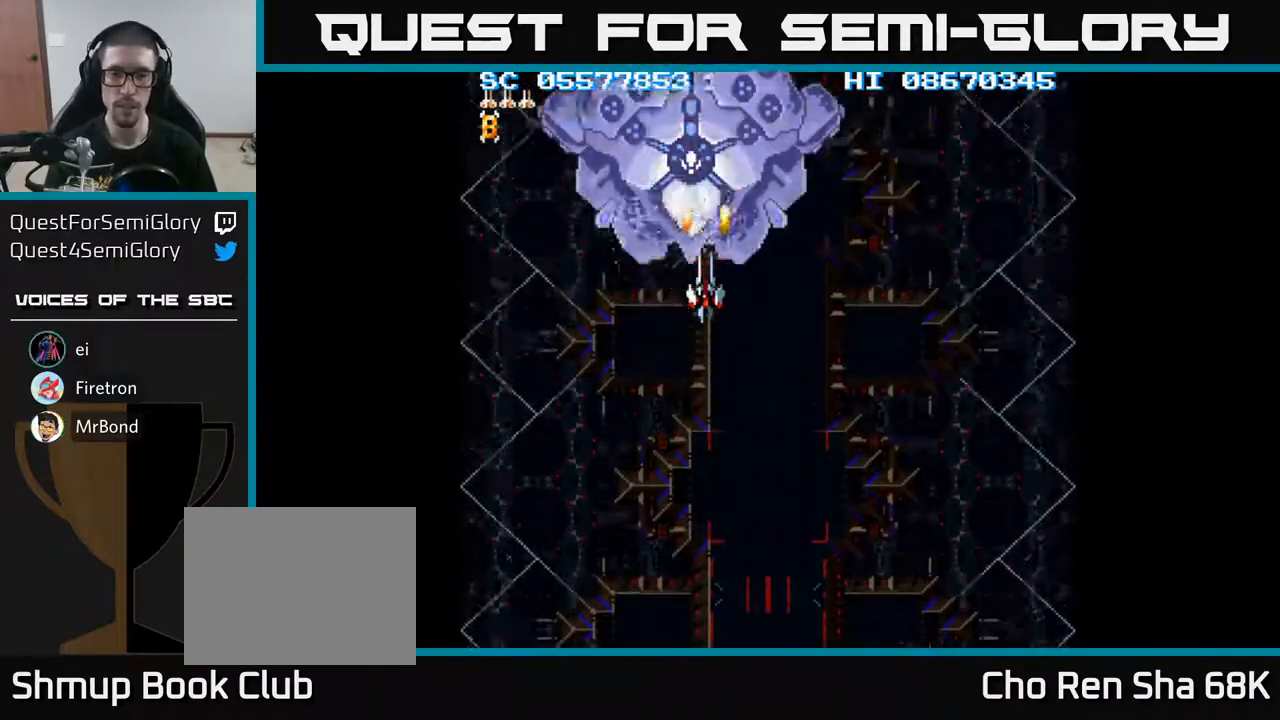
{"buttons": ["A"], "events": [[283, "DPAD_DOWN", "down"], [367, "DPAD_RIGHT", "down"], [400, "DPAD_DOWN", "up"], [467, "DPAD_RIGHT", "up"]]}
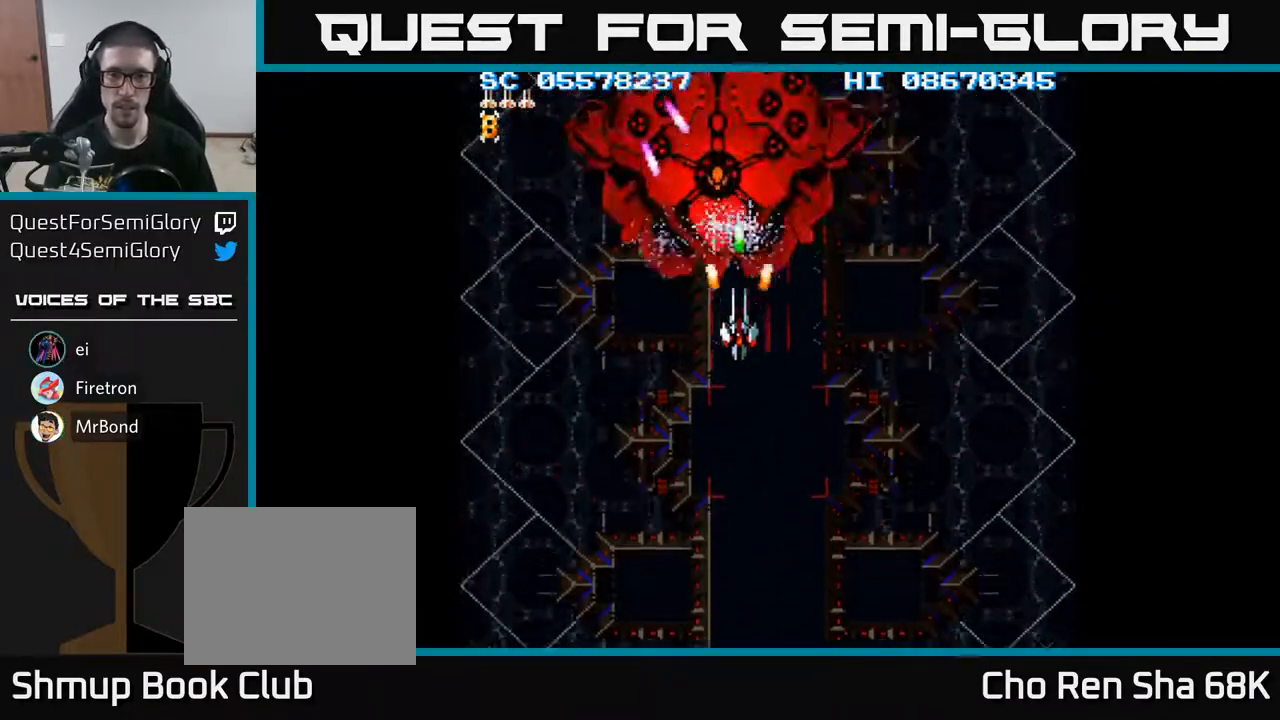
{"buttons": ["A", "DPAD_DOWN"], "events": [[367, "DPAD_DOWN", "down"]]}
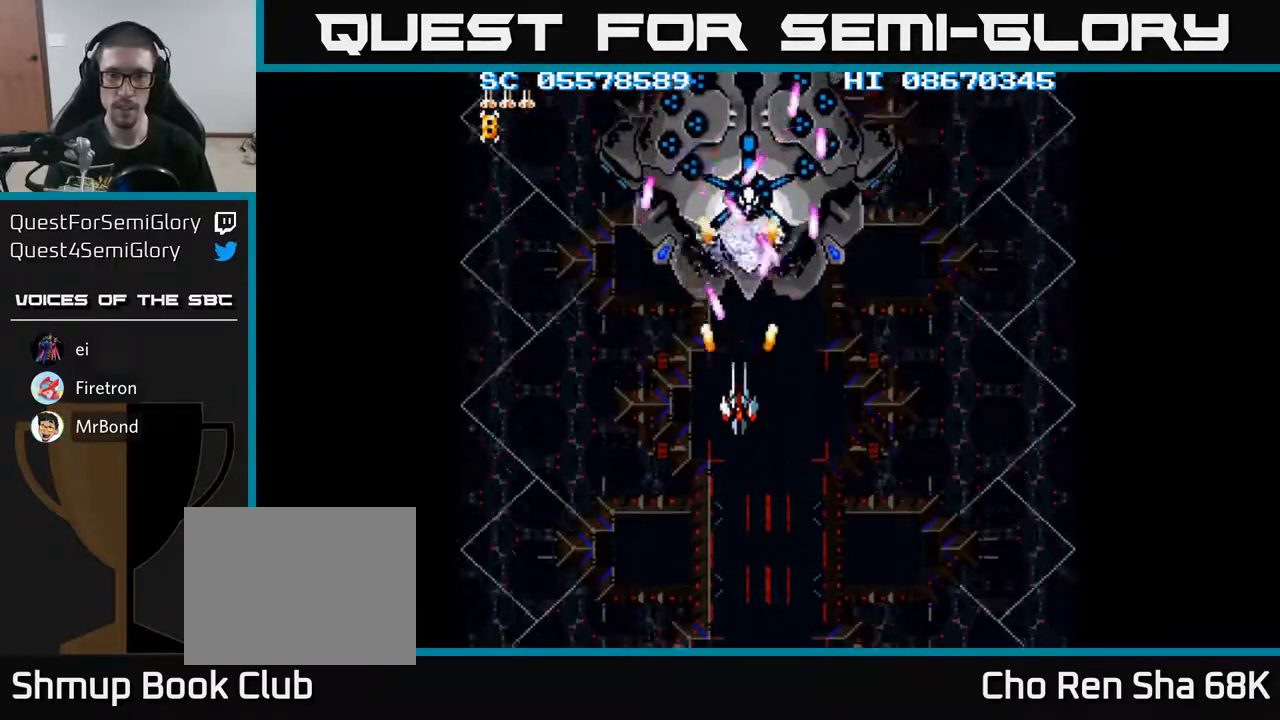
{"buttons": ["A"], "events": [[150, "DPAD_RIGHT", "down"], [167, "DPAD_DOWN", "up"], [217, "DPAD_DOWN", "down"], [250, "DPAD_RIGHT", "up"], [367, "DPAD_DOWN", "up"]]}
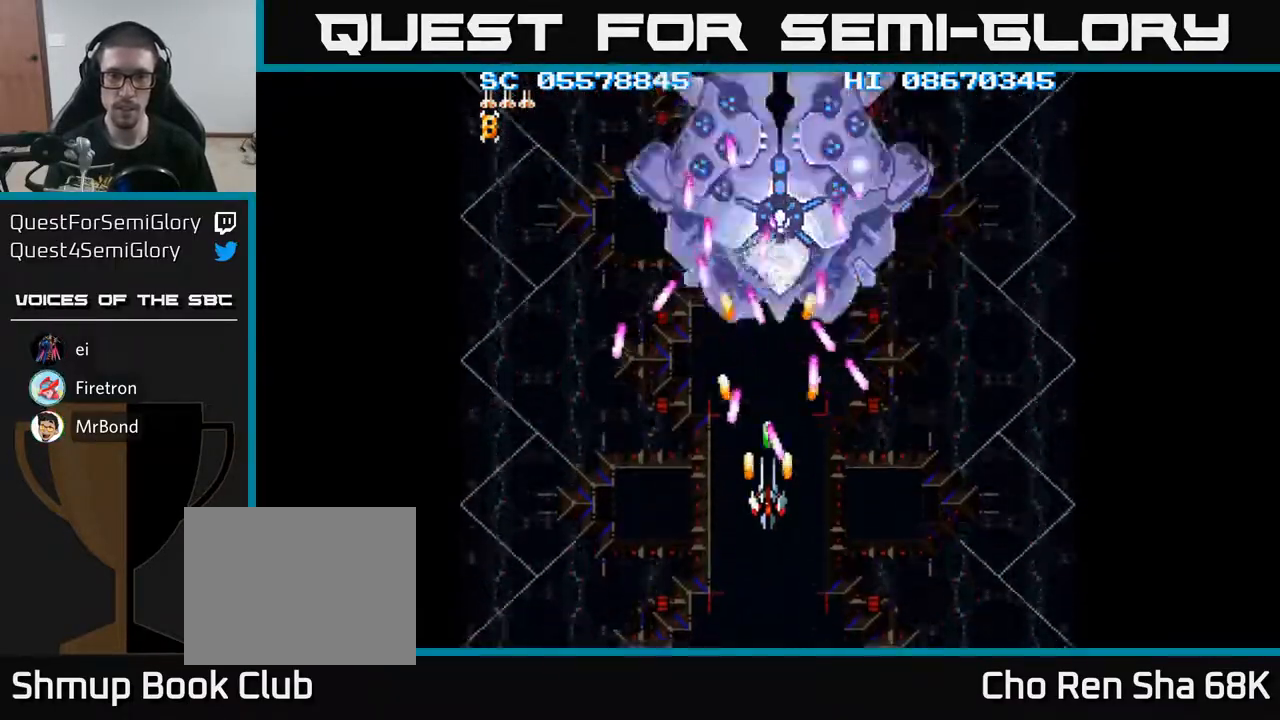
{"buttons": ["A"], "events": []}
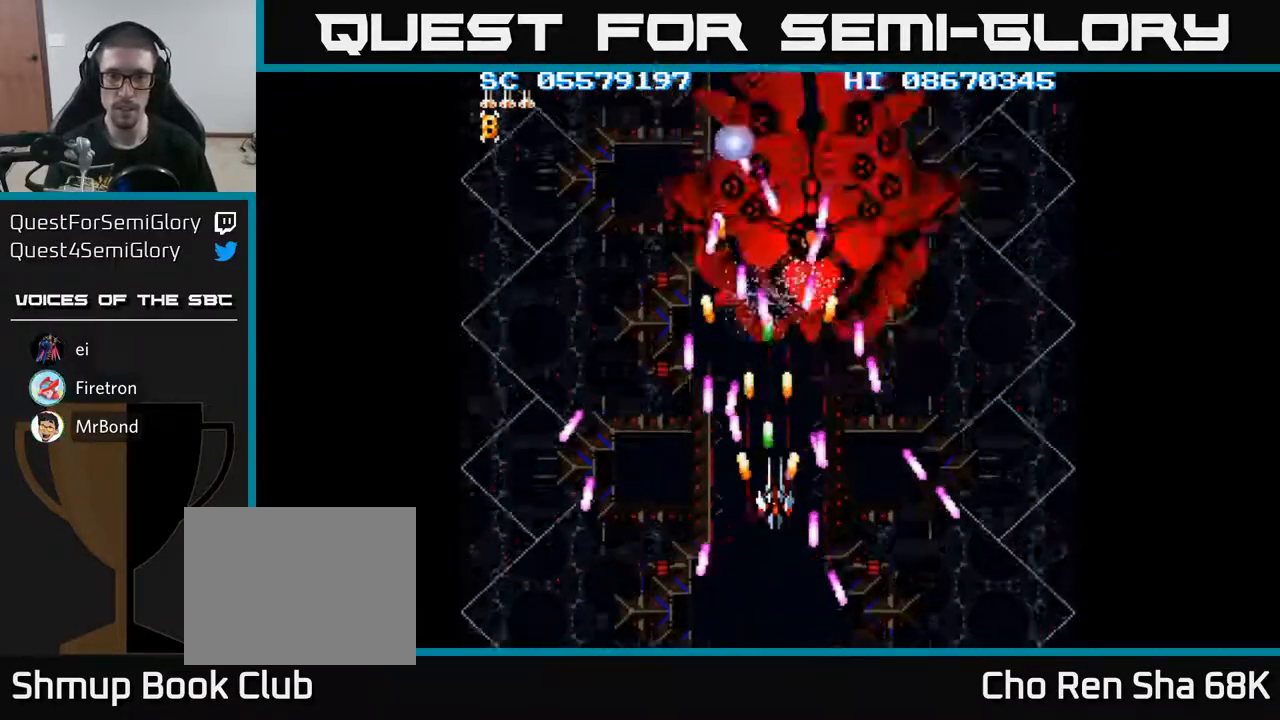
{"buttons": ["A", "DPAD_RIGHT"], "events": [[33, "DPAD_RIGHT", "down"], [117, "DPAD_RIGHT", "up"], [433, "DPAD_RIGHT", "down"]]}
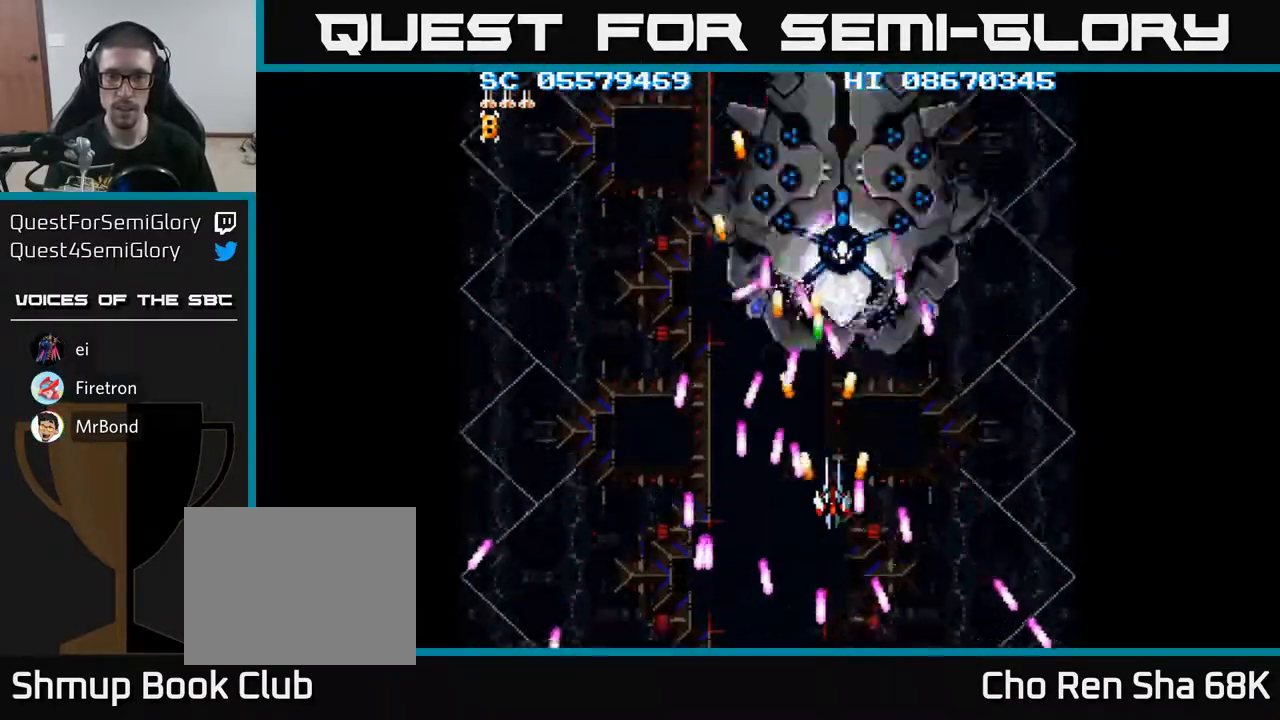
{"buttons": ["A"], "events": [[17, "DPAD_RIGHT", "up"], [250, "DPAD_RIGHT", "down"], [300, "DPAD_RIGHT", "up"]]}
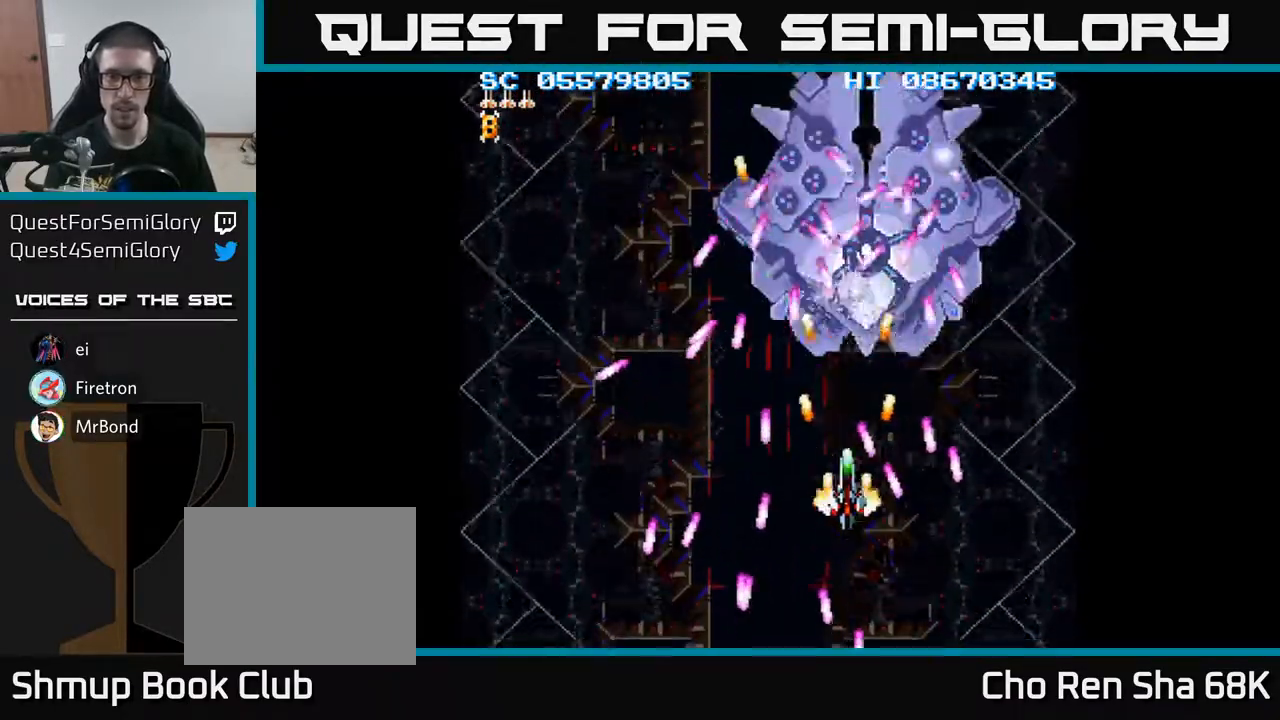
{"buttons": ["A"], "events": [[183, "DPAD_DOWN", "down"], [250, "DPAD_DOWN", "up"], [283, "DPAD_RIGHT", "down"], [333, "DPAD_DOWN", "down"], [333, "DPAD_RIGHT", "up"], [367, "DPAD_DOWN", "up"]]}
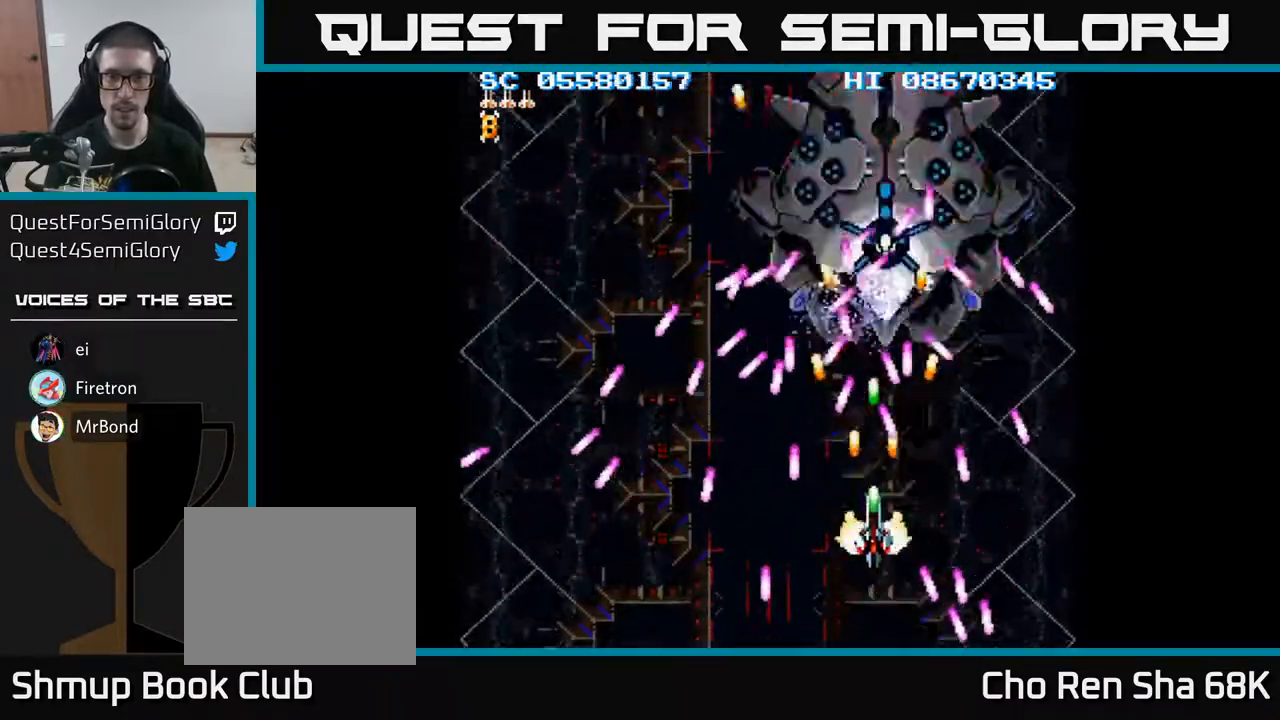
{"buttons": ["A"], "events": [[117, "DPAD_DOWN", "down"], [133, "DPAD_RIGHT", "down"], [167, "DPAD_RIGHT", "up"], [200, "DPAD_DOWN", "up"]]}
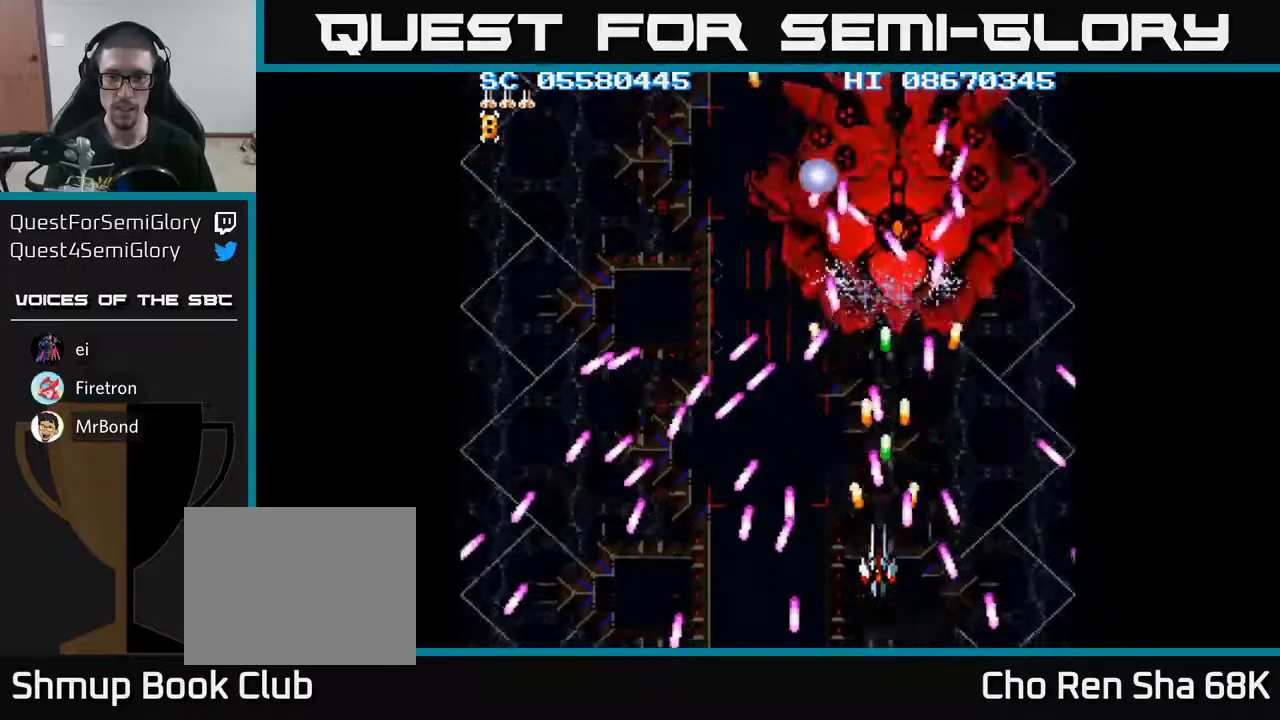
{"buttons": ["A", "DPAD_DOWN", "DPAD_RIGHT"], "events": [[33, "DPAD_LEFT", "down"], [167, "DPAD_LEFT", "up"], [167, "DPAD_UP", "down"], [300, "DPAD_UP", "up"], [483, "DPAD_DOWN", "down"], [483, "DPAD_RIGHT", "down"]]}
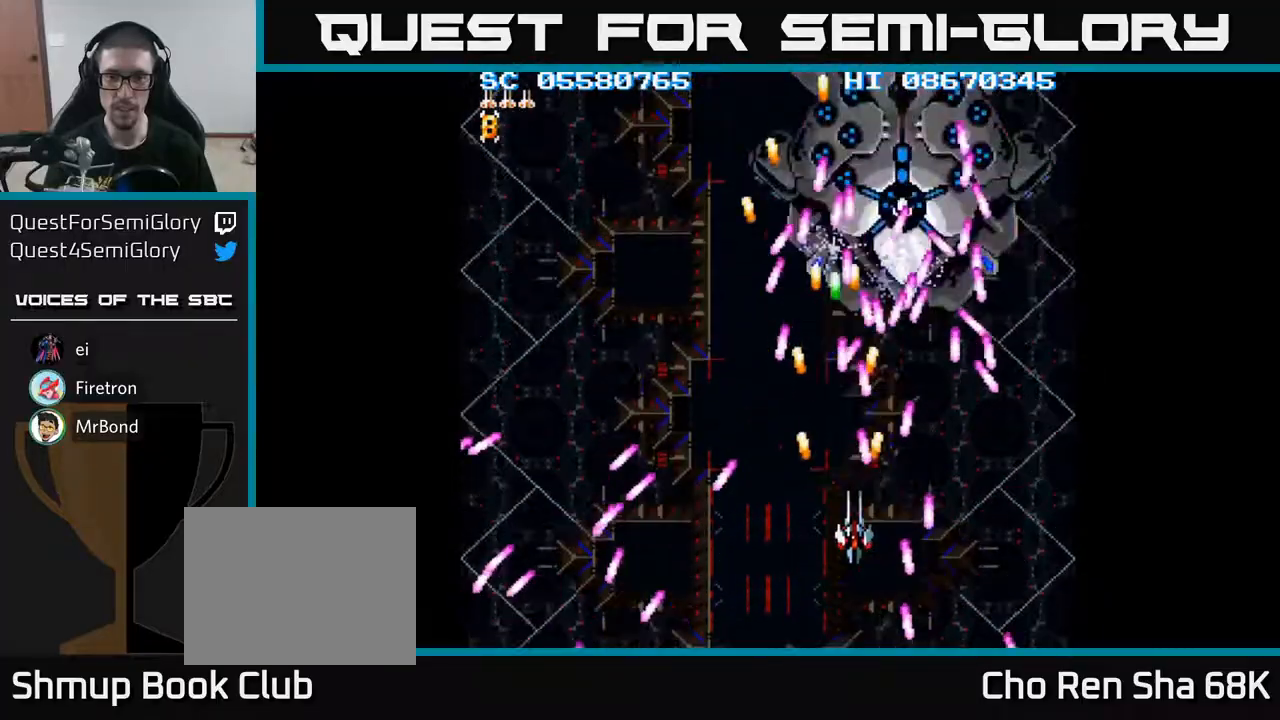
{"buttons": ["A"], "events": [[67, "DPAD_RIGHT", "up"], [100, "DPAD_DOWN", "up"], [217, "DPAD_DOWN", "down"], [367, "DPAD_DOWN", "up"], [433, "DPAD_LEFT", "down"], [500, "DPAD_LEFT", "up"]]}
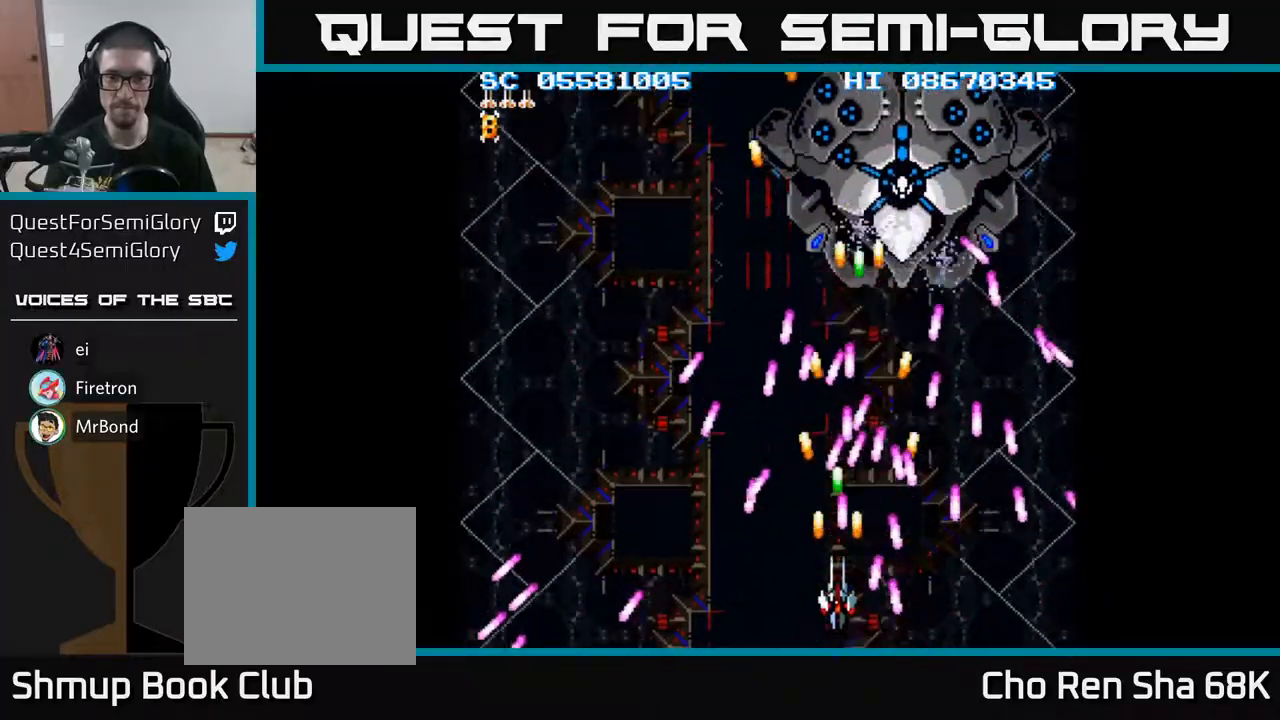
{"buttons": ["A", "DPAD_DOWN"], "events": [[183, "DPAD_LEFT", "down"], [283, "DPAD_LEFT", "up"], [483, "DPAD_DOWN", "down"]]}
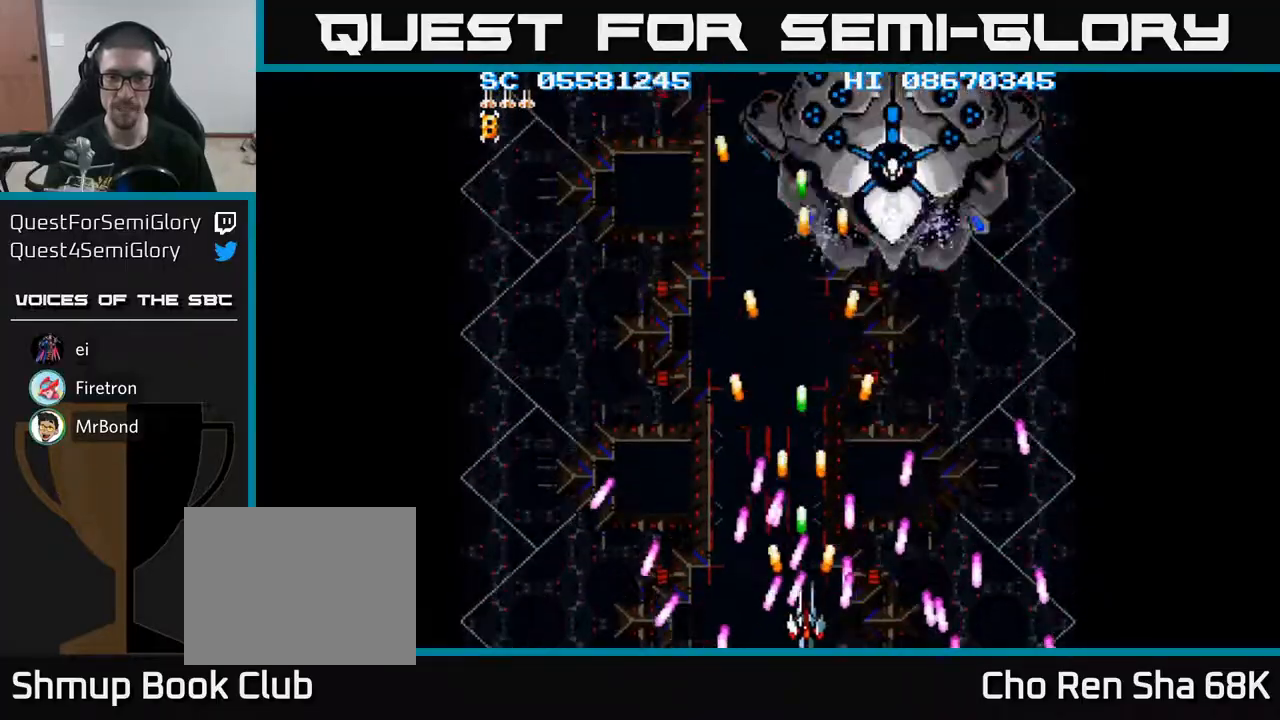
{"buttons": ["A", "DPAD_UP", "DPAD_RIGHT"], "events": [[33, "DPAD_RIGHT", "down"], [67, "DPAD_RIGHT", "up"], [83, "DPAD_DOWN", "up"], [333, "DPAD_UP", "down"], [417, "DPAD_RIGHT", "down"]]}
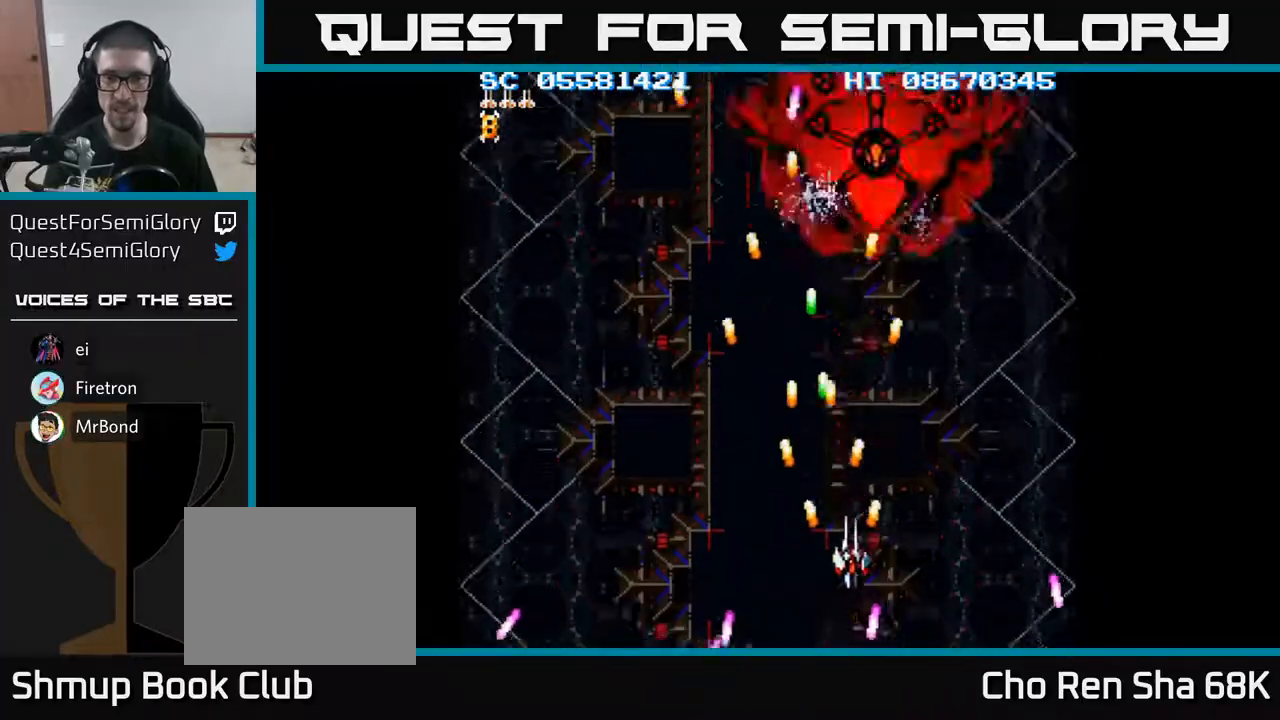
{"buttons": ["A", "DPAD_UP", "DPAD_LEFT"], "events": [[100, "DPAD_RIGHT", "up"], [450, "DPAD_LEFT", "down"]]}
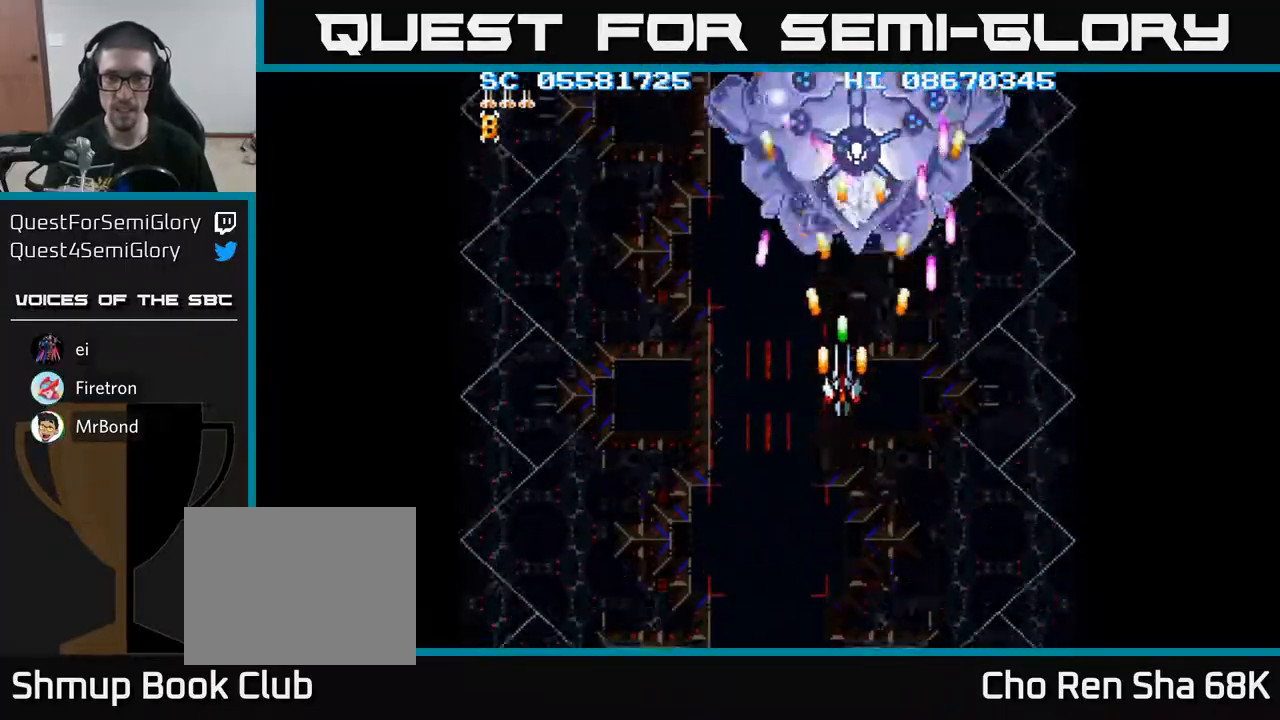
{"buttons": ["A", "DPAD_DOWN", "DPAD_LEFT"], "events": [[33, "DPAD_LEFT", "up"], [200, "DPAD_UP", "up"], [450, "DPAD_LEFT", "down"], [467, "DPAD_DOWN", "down"]]}
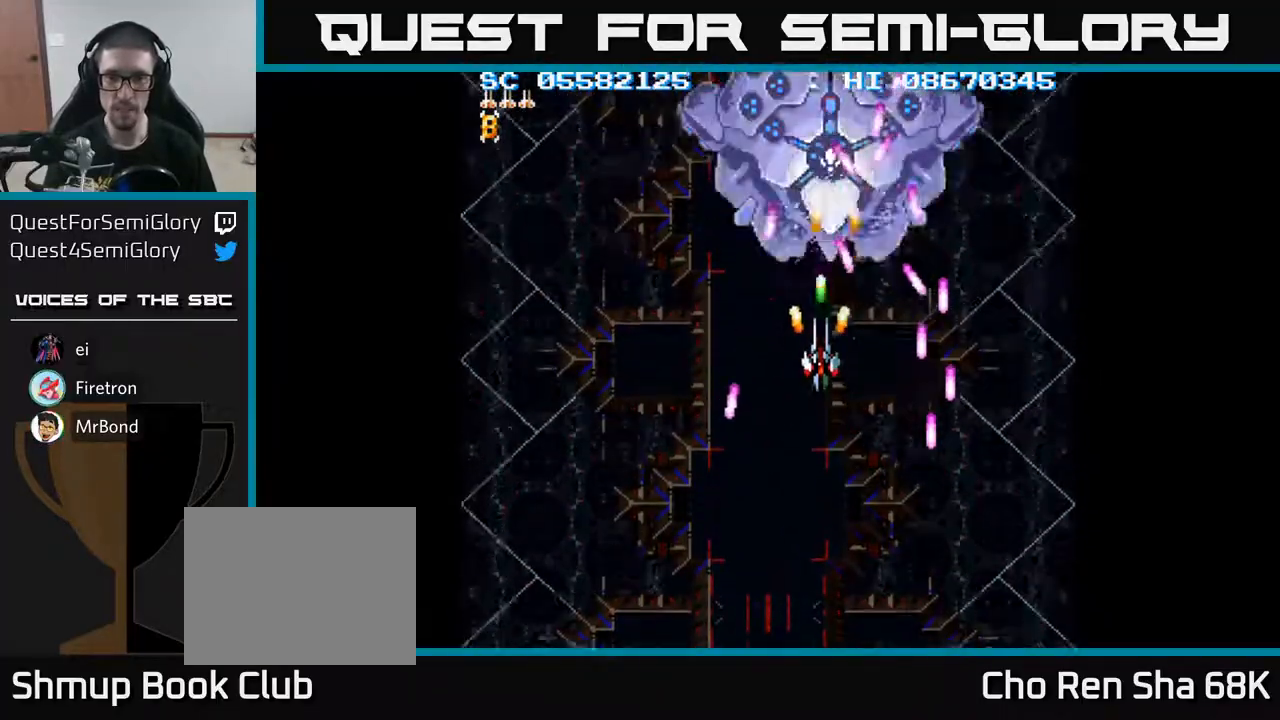
{"buttons": ["A", "DPAD_DOWN"], "events": [[33, "DPAD_LEFT", "up"], [83, "DPAD_DOWN", "up"], [433, "DPAD_DOWN", "down"]]}
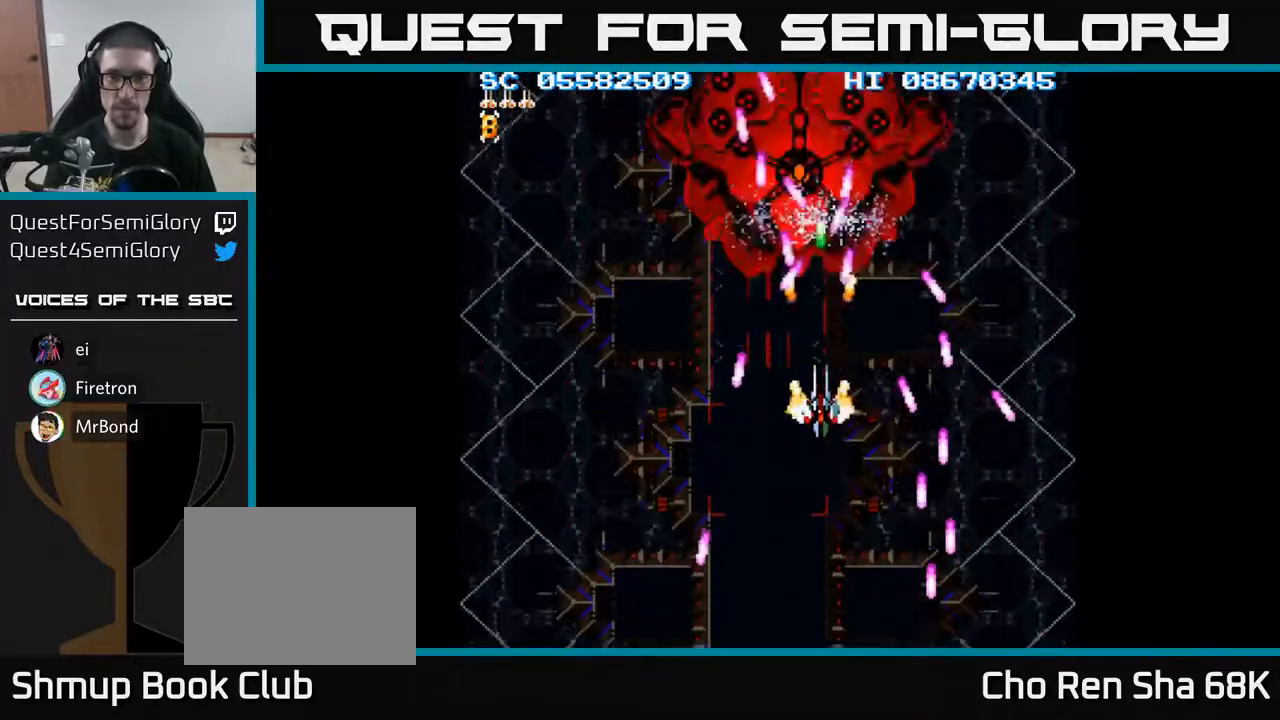
{"buttons": ["A", "DPAD_DOWN"], "events": [[83, "DPAD_DOWN", "up"], [250, "DPAD_DOWN", "down"], [250, "DPAD_LEFT", "down"], [333, "DPAD_LEFT", "up"], [417, "DPAD_LEFT", "down"], [433, "DPAD_DOWN", "up"], [483, "DPAD_DOWN", "down"], [500, "DPAD_LEFT", "up"]]}
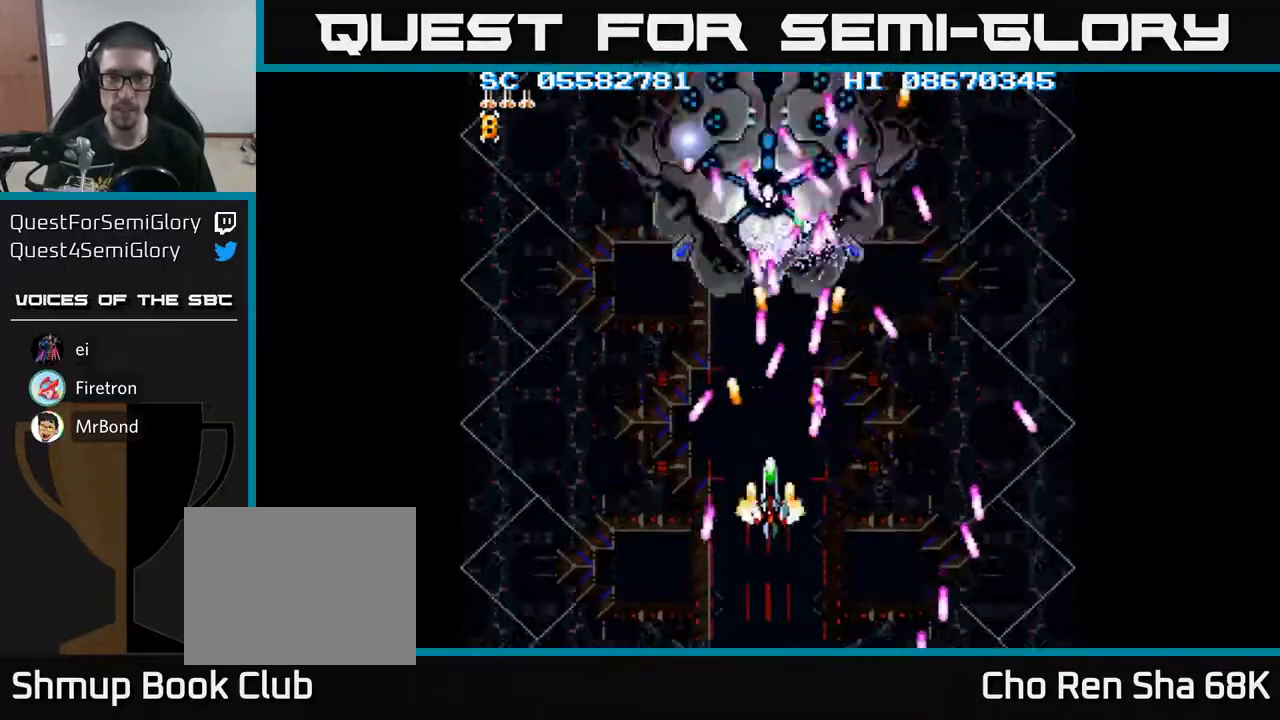
{"buttons": ["A"], "events": [[117, "DPAD_DOWN", "up"], [267, "DPAD_DOWN", "down"], [267, "DPAD_LEFT", "down"], [333, "DPAD_DOWN", "up"], [417, "DPAD_LEFT", "up"]]}
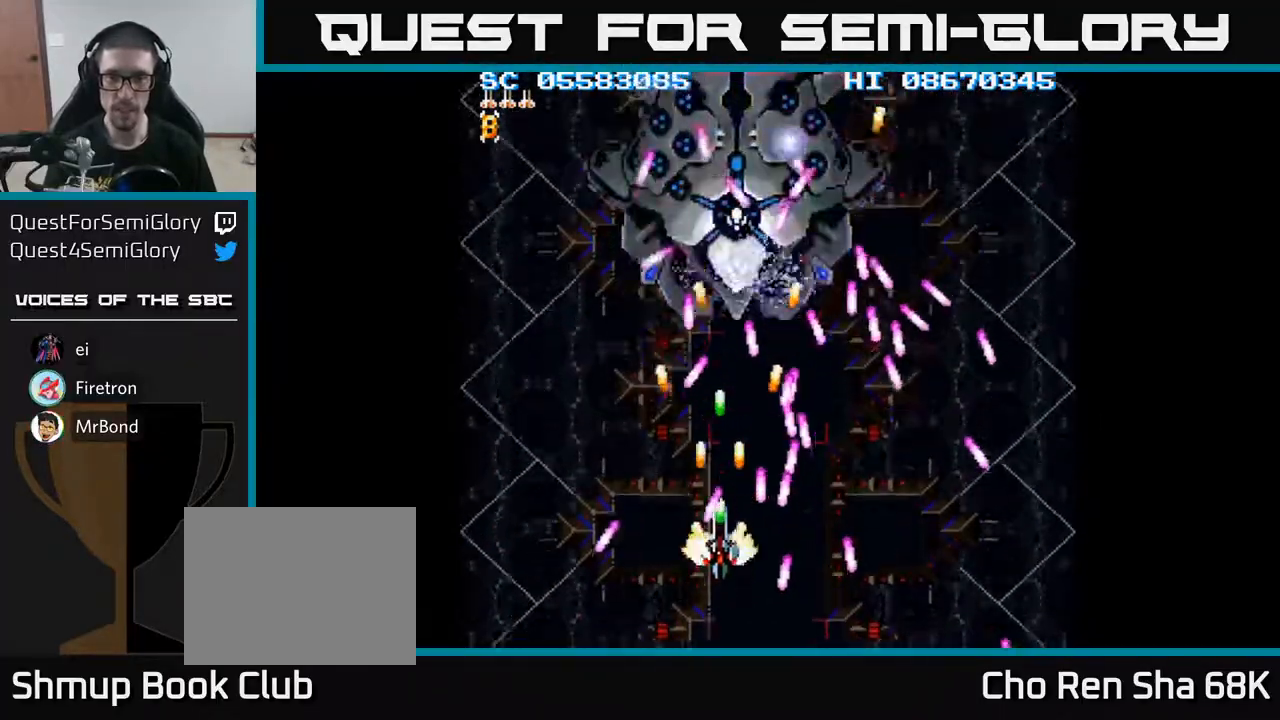
{"buttons": ["A"], "events": []}
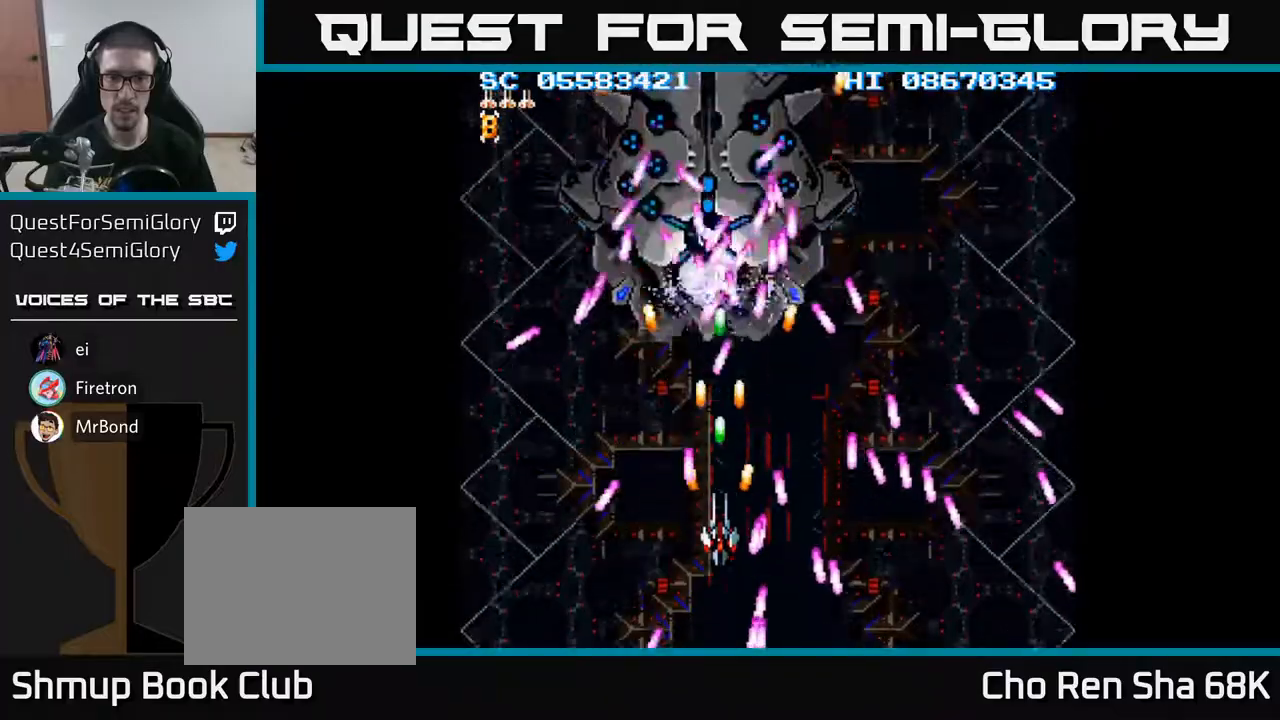
{"buttons": ["A", "DPAD_LEFT"], "events": [[17, "DPAD_UP", "down"], [133, "DPAD_RIGHT", "down"], [150, "DPAD_UP", "up"], [183, "DPAD_RIGHT", "up"], [367, "DPAD_DOWN", "down"], [400, "DPAD_LEFT", "down"], [500, "DPAD_DOWN", "up"]]}
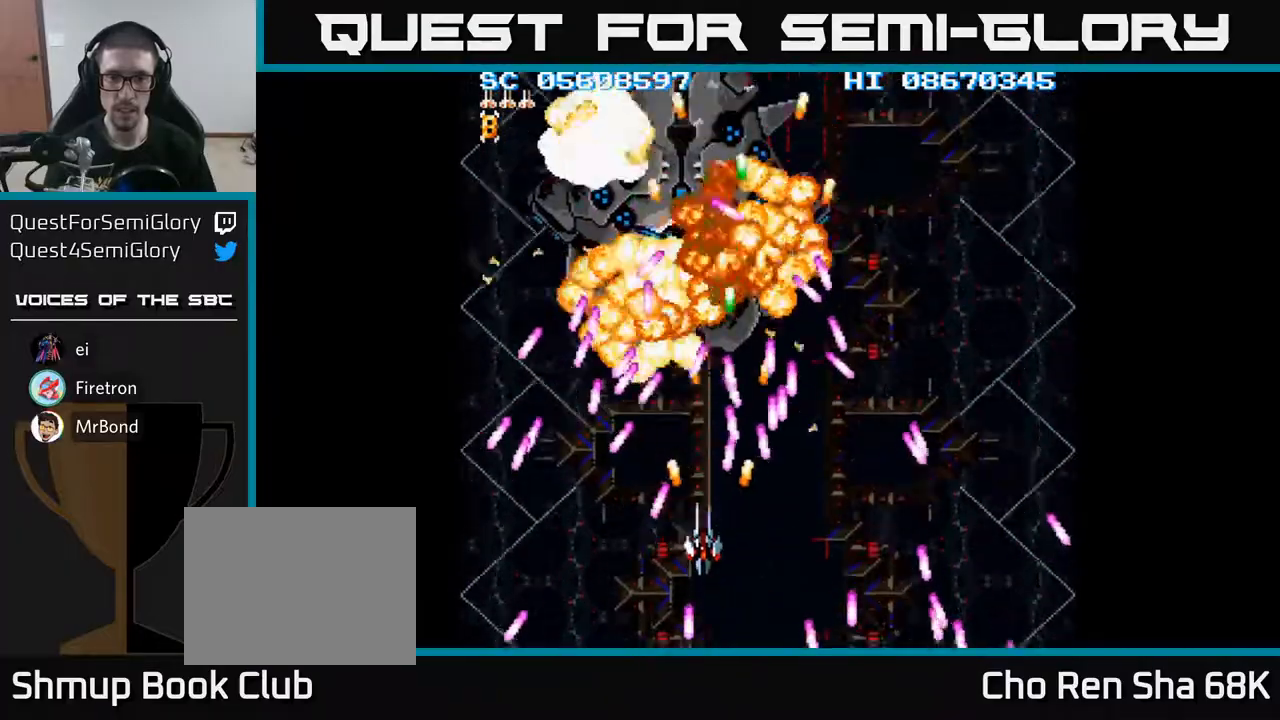
{"buttons": ["A"], "events": [[17, "DPAD_LEFT", "up"], [167, "DPAD_DOWN", "down"], [217, "DPAD_LEFT", "down"], [250, "DPAD_DOWN", "up"], [350, "DPAD_UP", "down"], [367, "DPAD_LEFT", "up"], [433, "DPAD_UP", "up"]]}
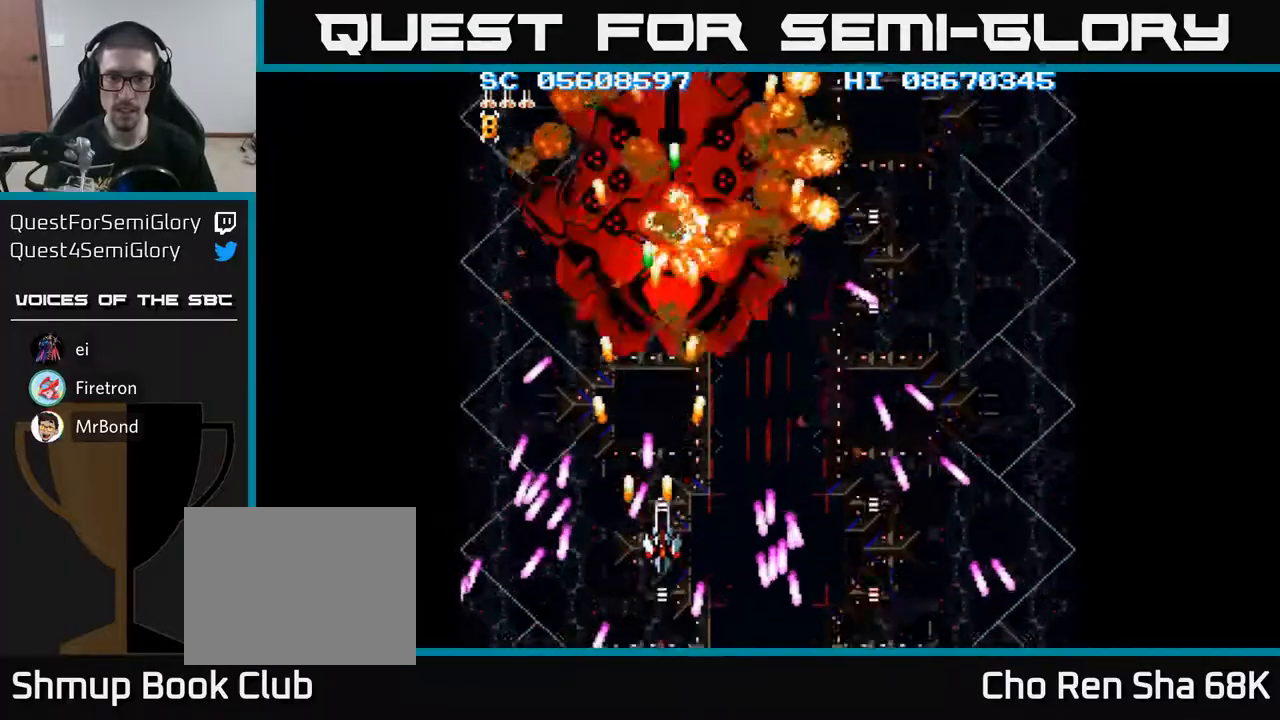
{"buttons": ["A", "DPAD_UP", "DPAD_LEFT"], "events": [[17, "DPAD_RIGHT", "down"], [117, "DPAD_RIGHT", "up"], [133, "DPAD_UP", "down"], [250, "DPAD_UP", "up"], [267, "DPAD_RIGHT", "down"], [333, "DPAD_UP", "down"], [350, "DPAD_RIGHT", "up"], [467, "DPAD_LEFT", "down"]]}
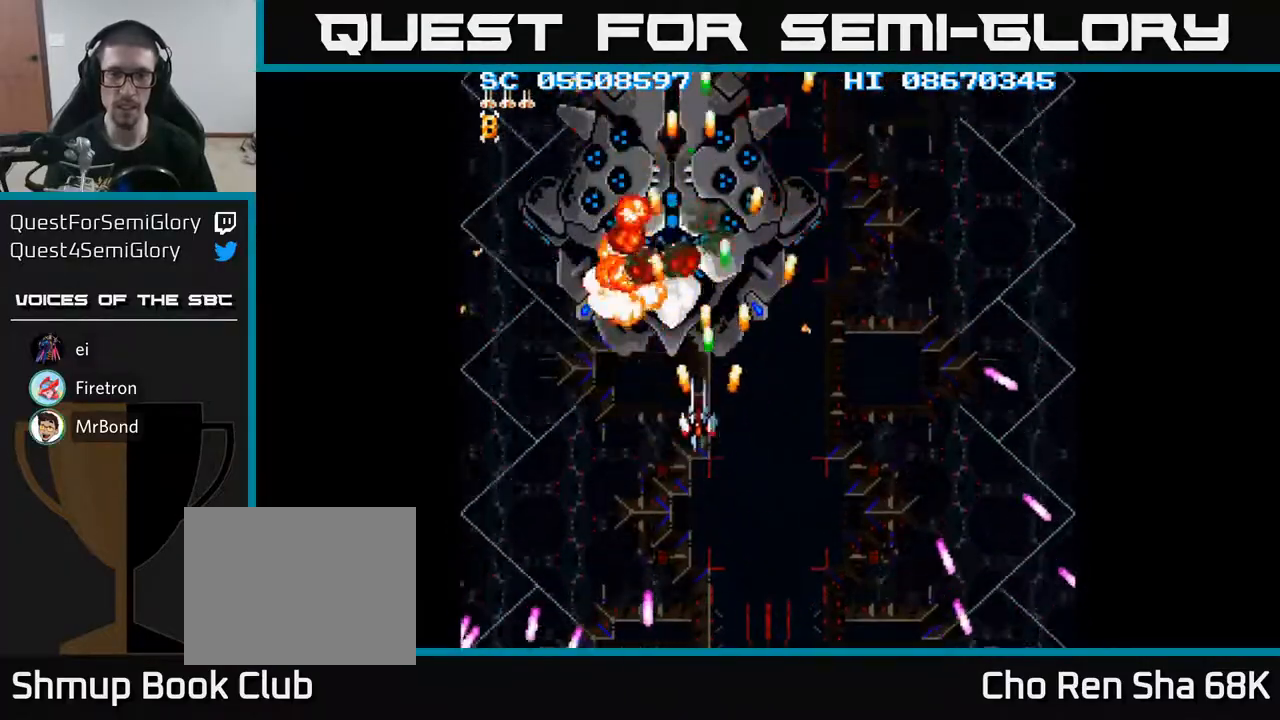
{"buttons": ["A"], "events": [[83, "DPAD_LEFT", "up"], [117, "DPAD_UP", "up"]]}
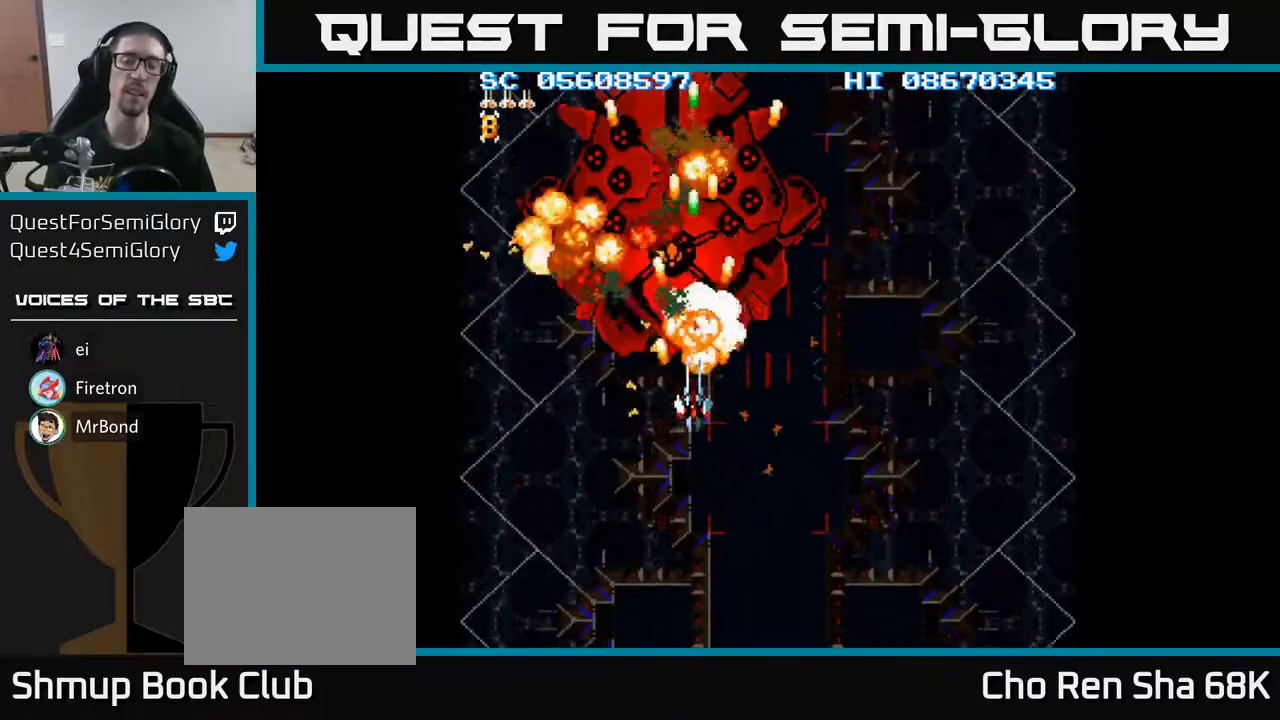
{"buttons": ["A"], "events": []}
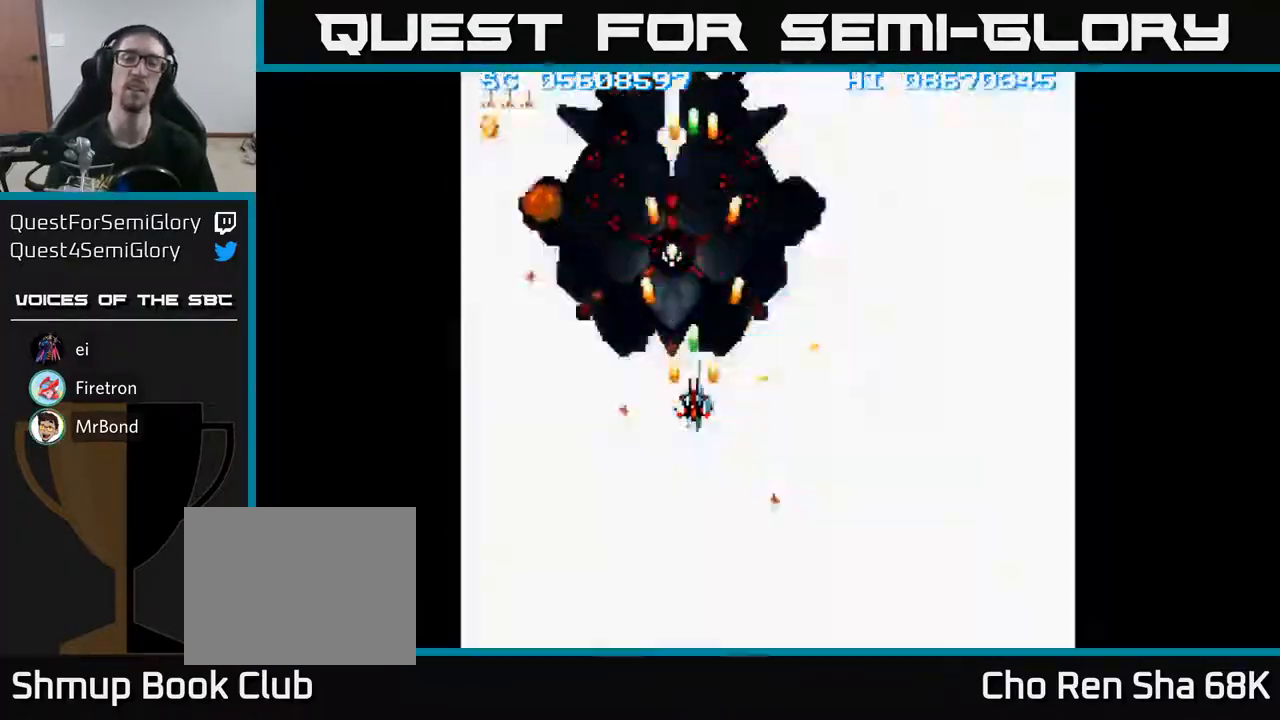
{"buttons": ["A", "DPAD_DOWN"], "events": [[217, "DPAD_DOWN", "down"]]}
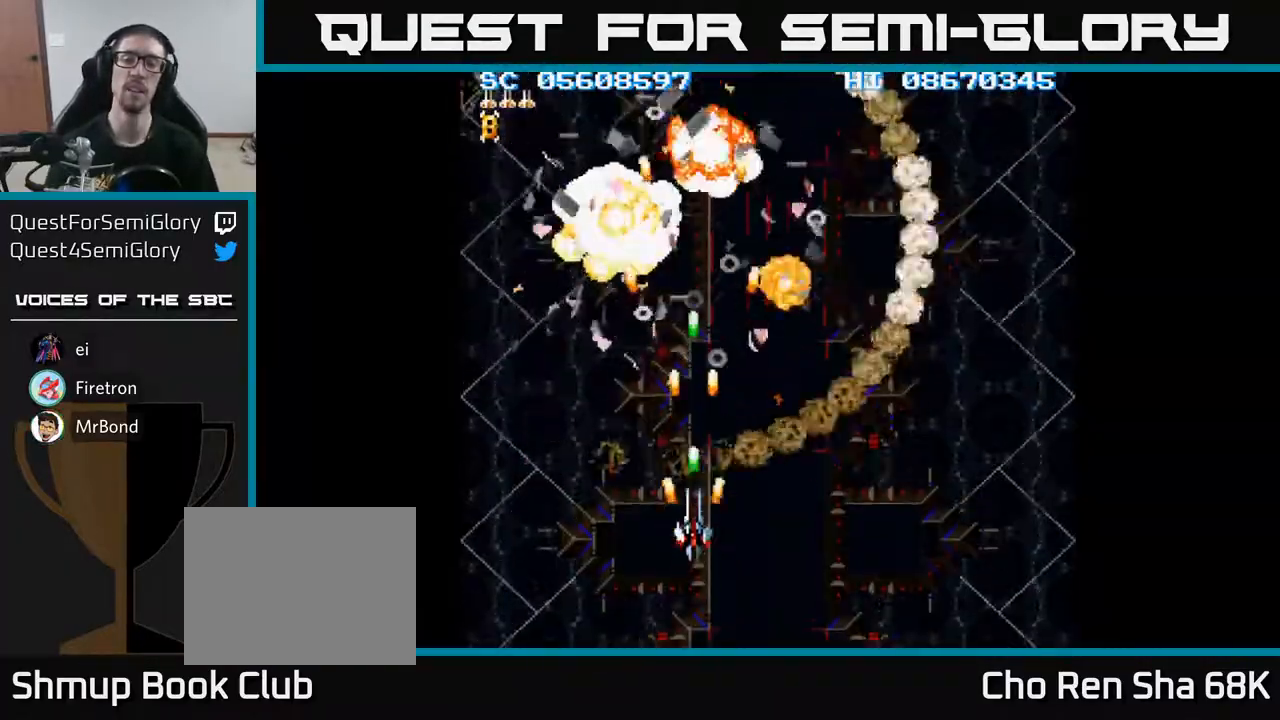
{"buttons": [], "events": [[350, "DPAD_DOWN", "up"], [433, "A", "up"]]}